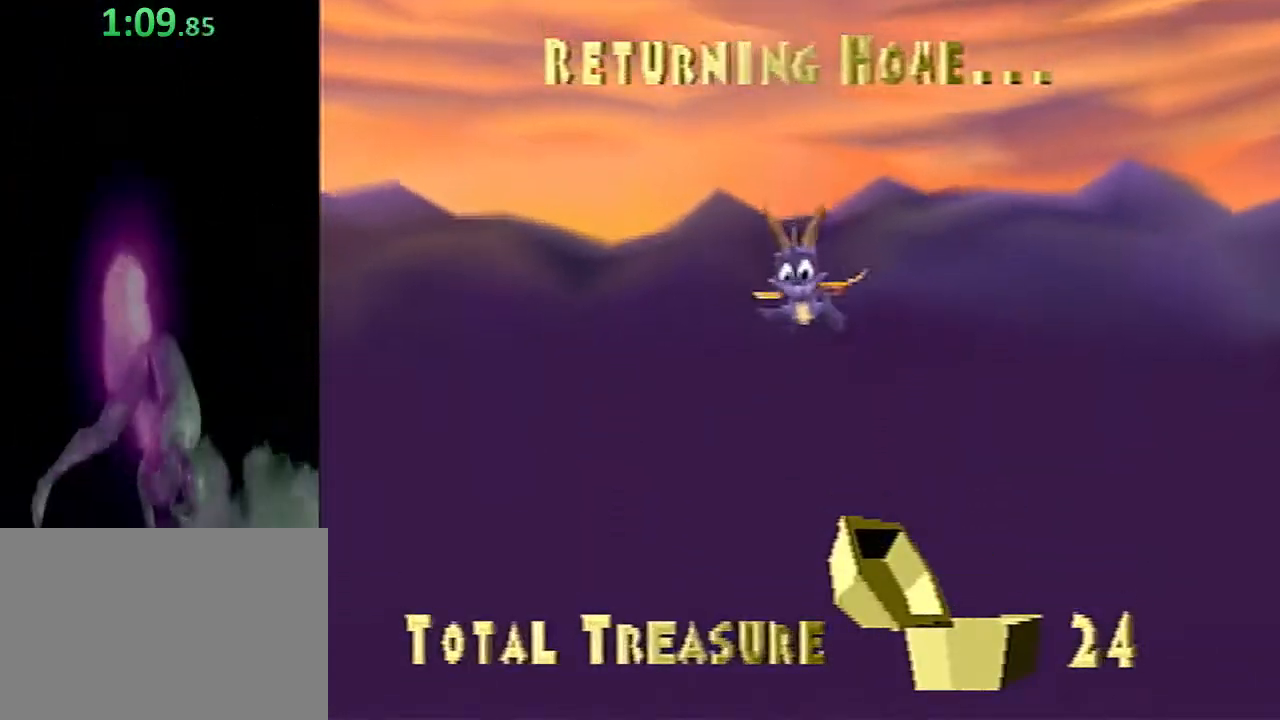
Gameplay with a controller (PlayStation layout); each line is a JSON object with the inputs held at the frame after it. "events" lists button and stick changes between this image and that frame as [ms after this image, input, new state], when the widget could be followed in between. Not read: L2 R2 R3 right_stick.
{"buttons": [], "left_stick": "up-left", "events": [[450, "left_stick", "up-left"]]}
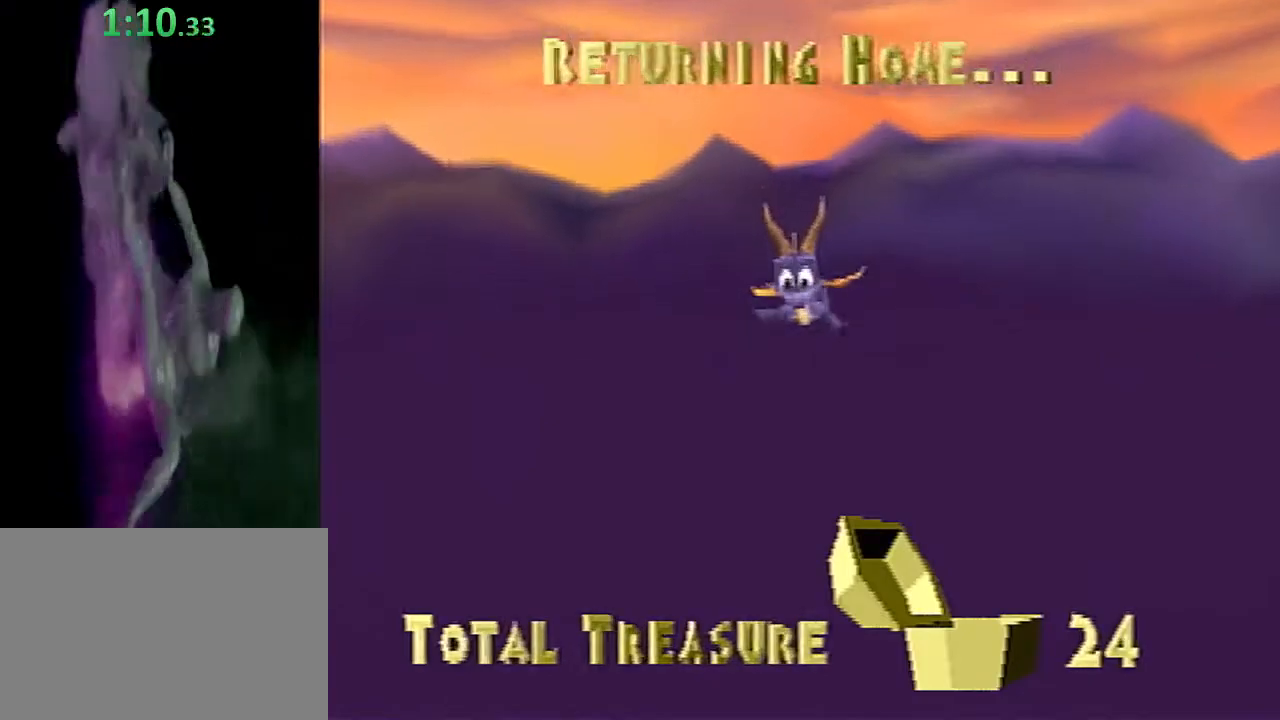
{"buttons": [], "left_stick": "up-left", "events": [[33, "TRIANGLE", "down"], [133, "TRIANGLE", "up"], [217, "TRIANGLE", "down"], [317, "TRIANGLE", "up"]]}
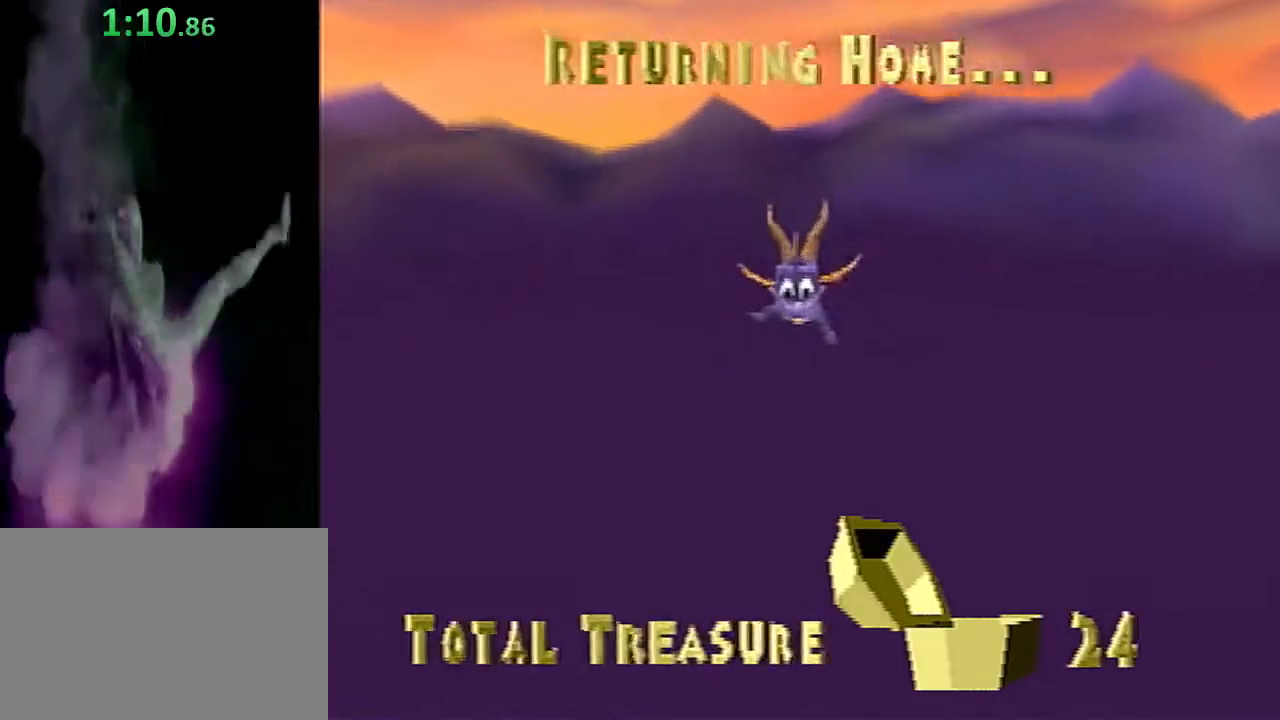
{"buttons": [], "left_stick": "up-left", "events": [[33, "TRIANGLE", "down"], [117, "TRIANGLE", "up"], [217, "TRIANGLE", "down"], [300, "TRIANGLE", "up"], [367, "TRIANGLE", "down"], [483, "TRIANGLE", "up"]]}
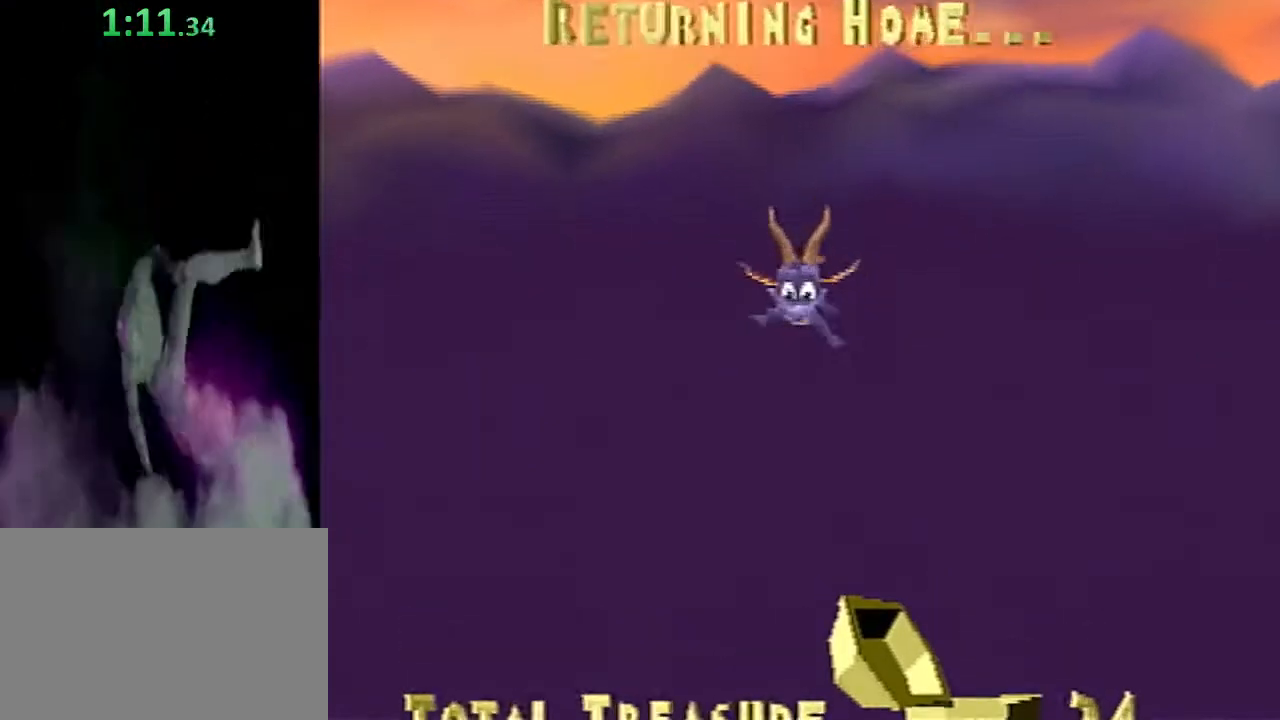
{"buttons": [], "left_stick": "up-left", "events": [[50, "TRIANGLE", "down"], [133, "TRIANGLE", "up"], [200, "TRIANGLE", "down"], [300, "TRIANGLE", "up"], [383, "TRIANGLE", "down"], [450, "TRIANGLE", "up"]]}
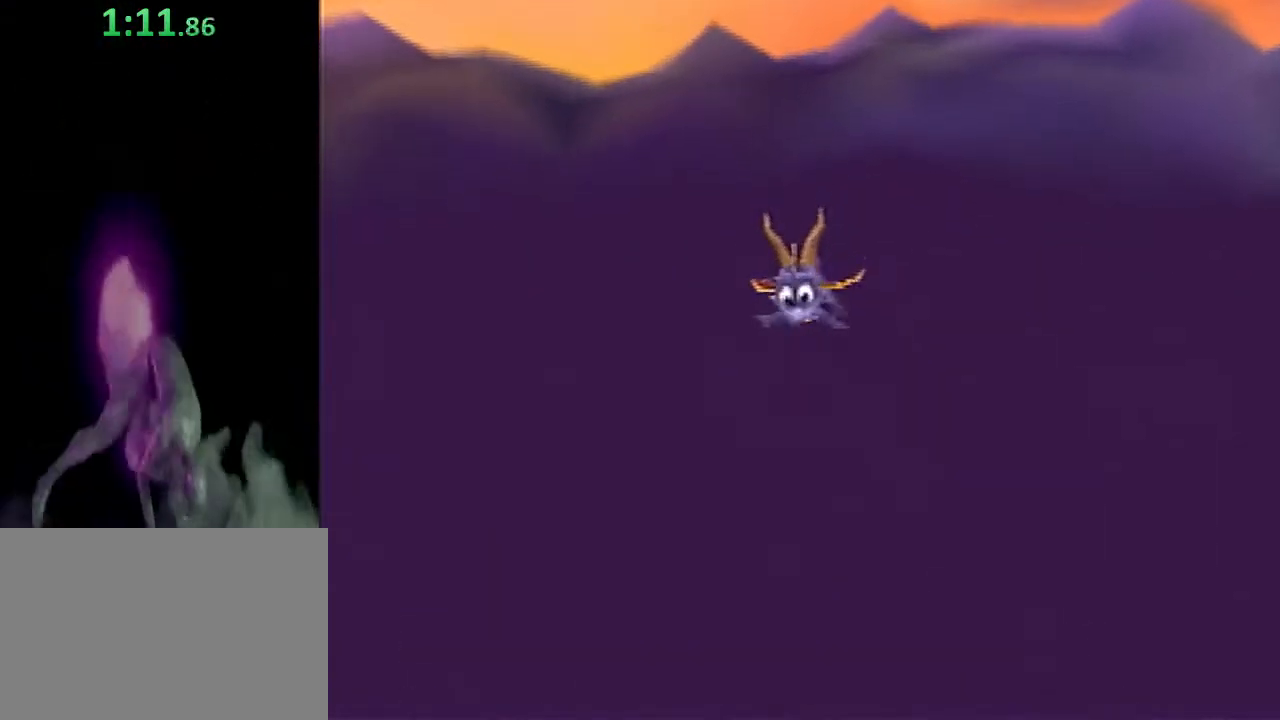
{"buttons": [], "left_stick": "up-left", "events": [[33, "TRIANGLE", "down"], [133, "TRIANGLE", "up"], [217, "TRIANGLE", "down"], [283, "TRIANGLE", "up"], [350, "TRIANGLE", "down"], [433, "TRIANGLE", "up"]]}
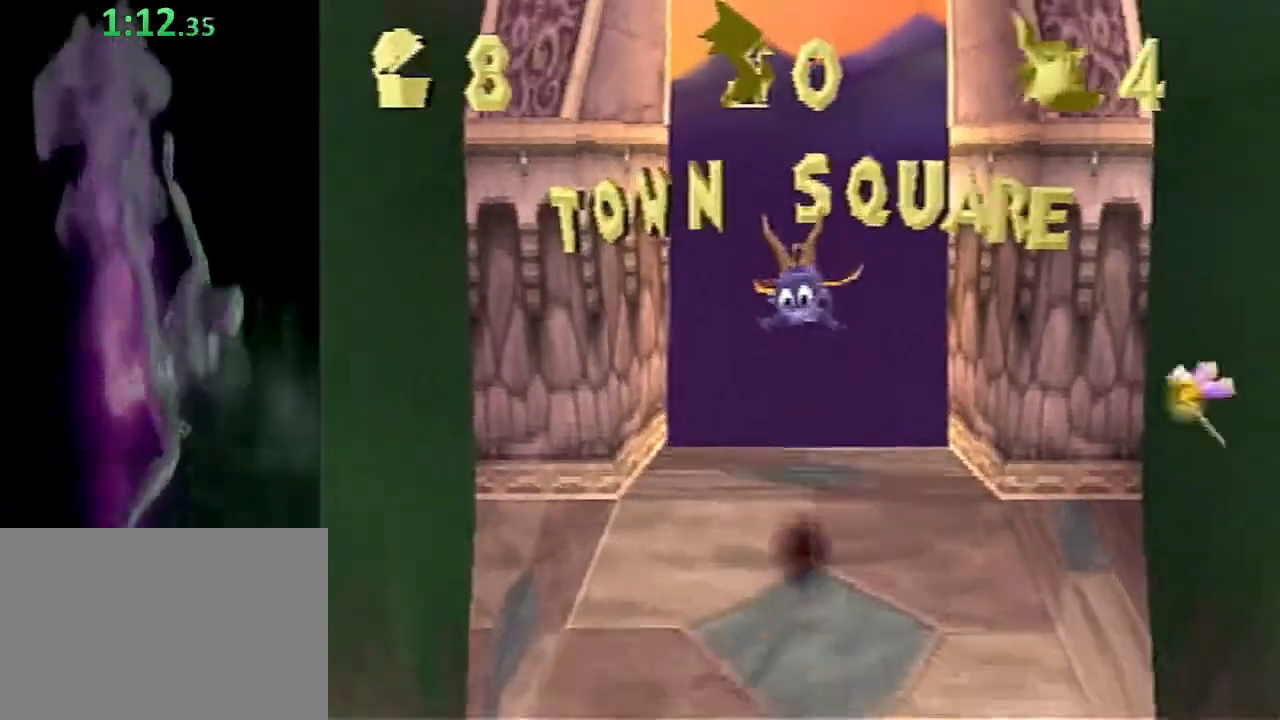
{"buttons": [], "left_stick": "up-left", "events": [[33, "TRIANGLE", "down"], [117, "TRIANGLE", "up"], [183, "TRIANGLE", "down"], [367, "TRIANGLE", "up"]]}
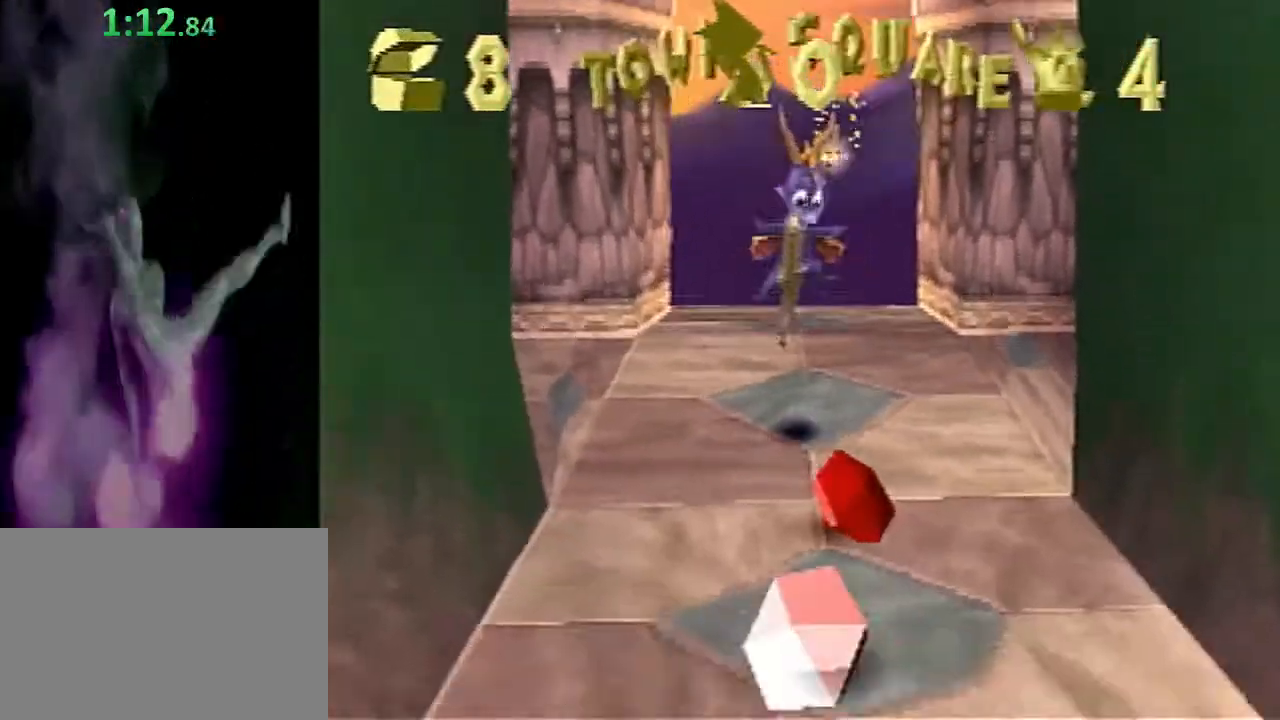
{"buttons": ["CROSS", "SQUARE"], "left_stick": "up-left", "events": [[483, "CROSS", "down"], [483, "SQUARE", "down"]]}
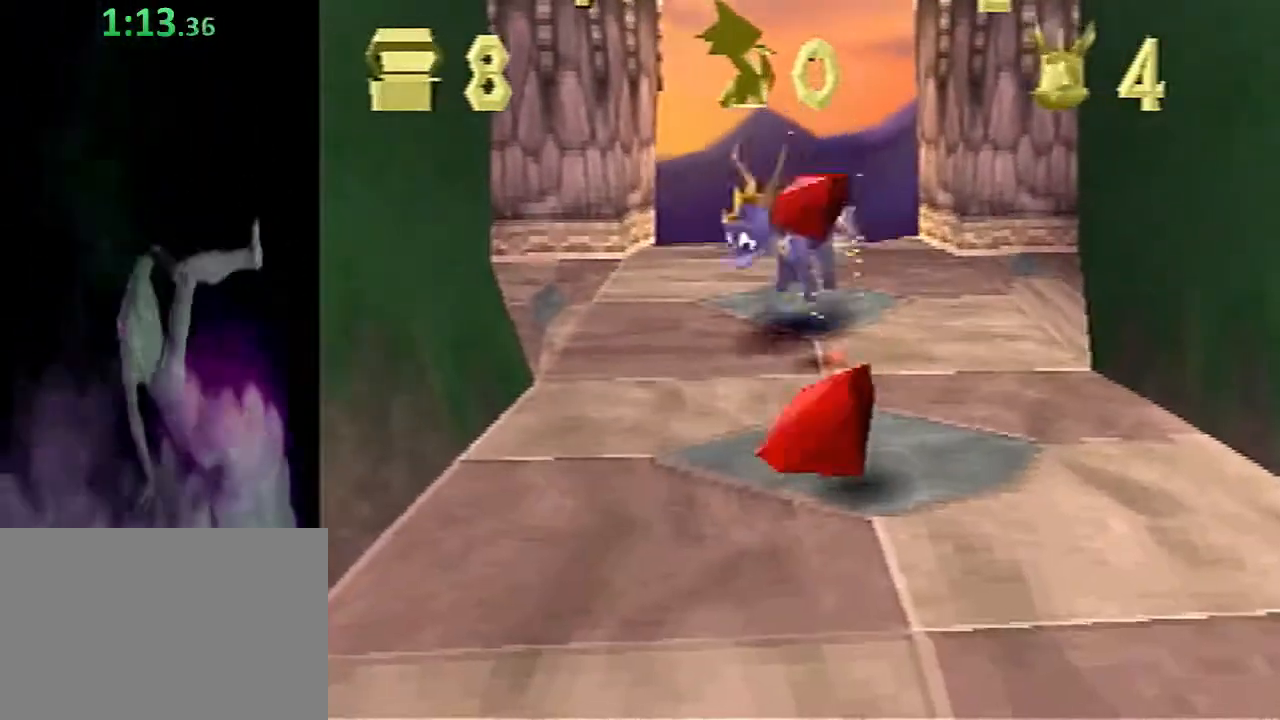
{"buttons": ["CROSS"], "left_stick": "up-left", "events": [[67, "CROSS", "up"], [67, "SQUARE", "up"], [250, "CROSS", "down"]]}
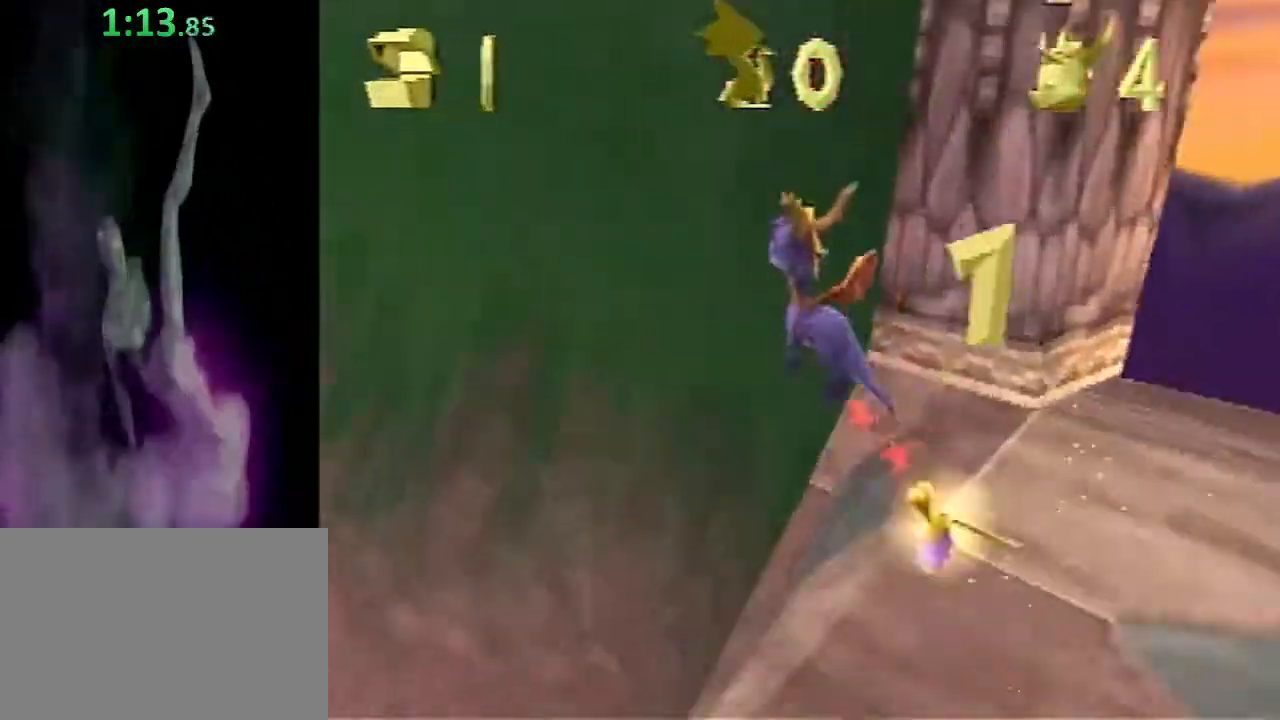
{"buttons": ["CROSS"], "left_stick": "up-left", "events": [[367, "CROSS", "up"], [367, "SQUARE", "down"], [483, "CROSS", "down"], [483, "SQUARE", "up"]]}
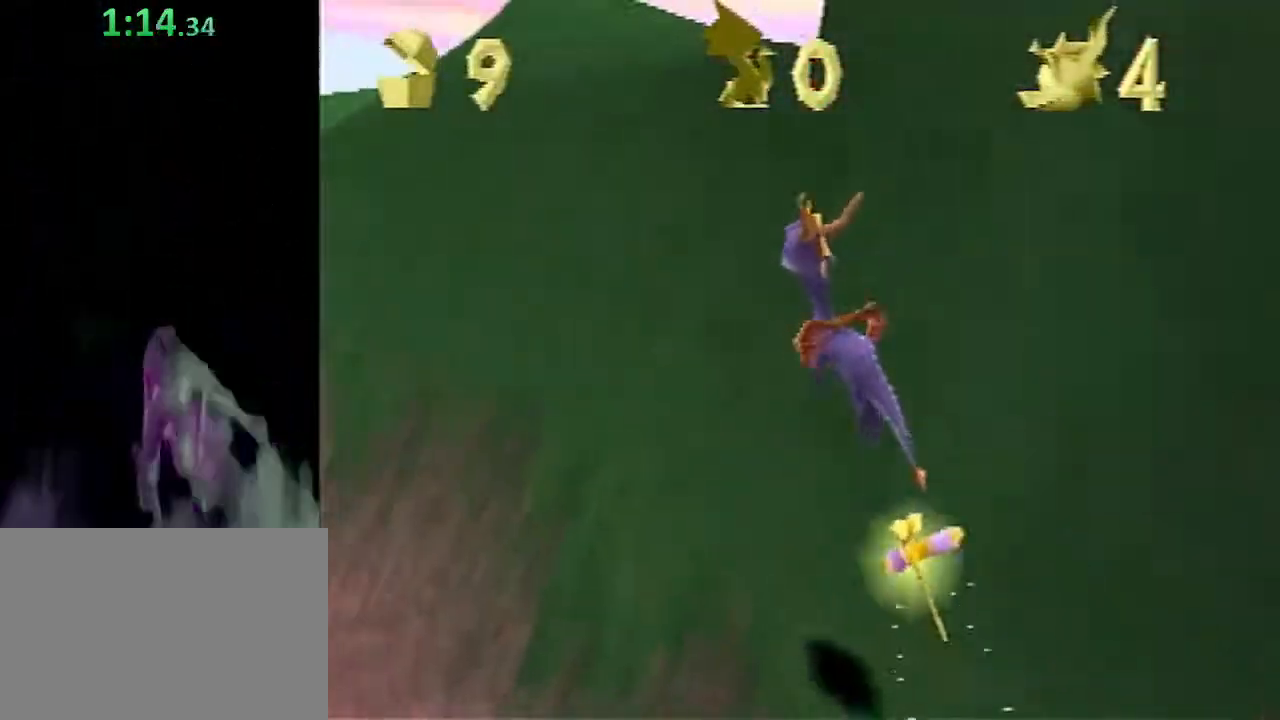
{"buttons": [], "left_stick": "center", "events": [[17, "left_stick", "center"], [117, "CROSS", "up"], [233, "left_stick", "left"], [317, "left_stick", "center"]]}
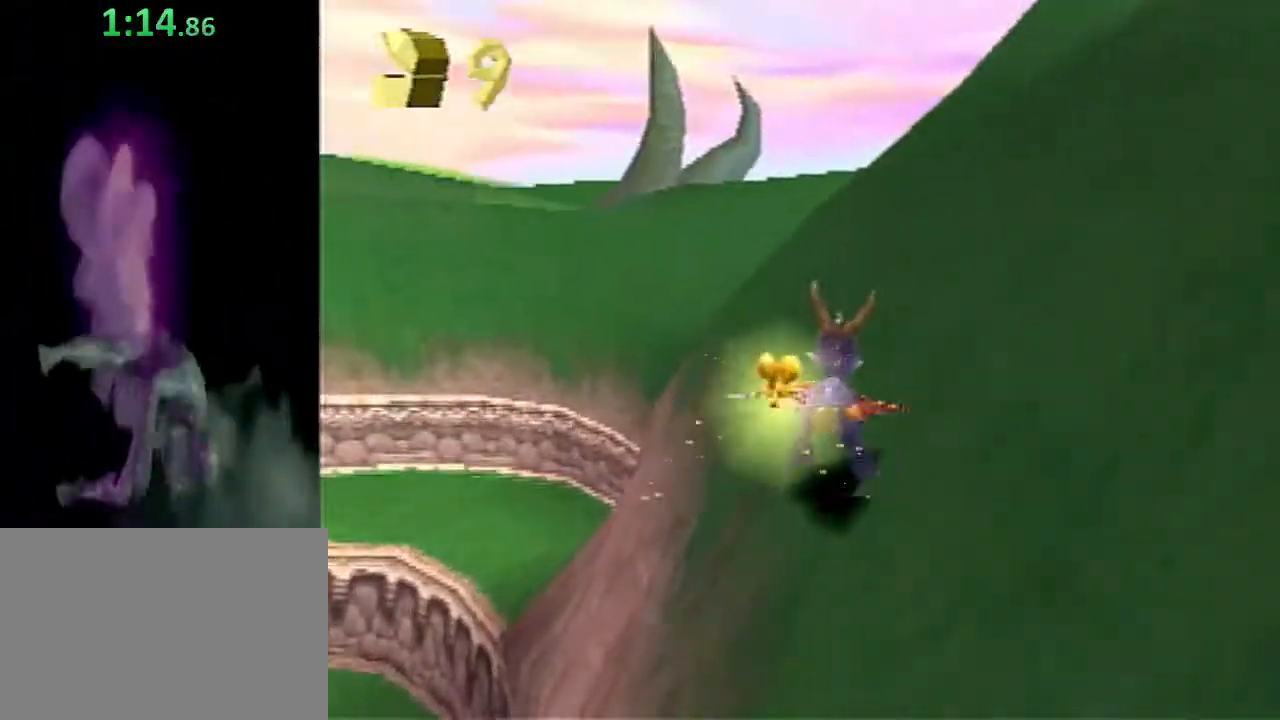
{"buttons": [], "left_stick": "center", "events": [[67, "left_stick", "left"], [150, "left_stick", "center"], [367, "left_stick", "left"], [467, "left_stick", "center"]]}
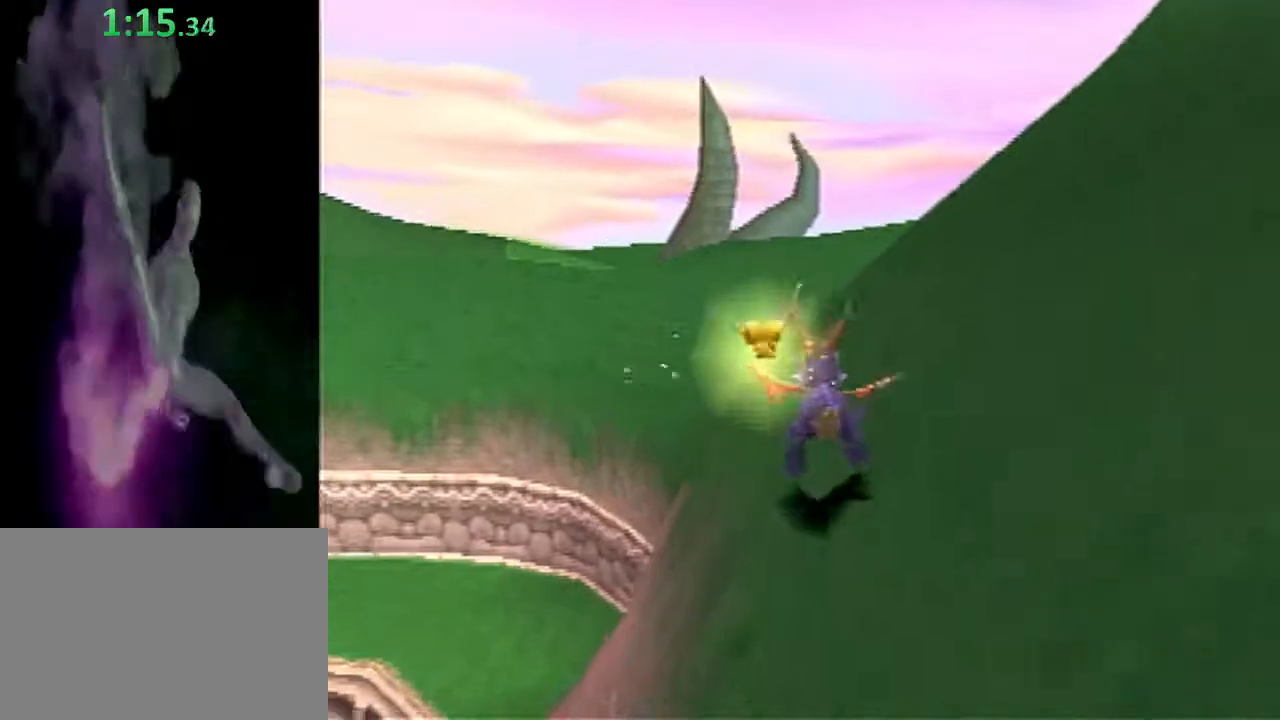
{"buttons": [], "left_stick": "center", "events": [[200, "left_stick", "left"], [267, "left_stick", "center"]]}
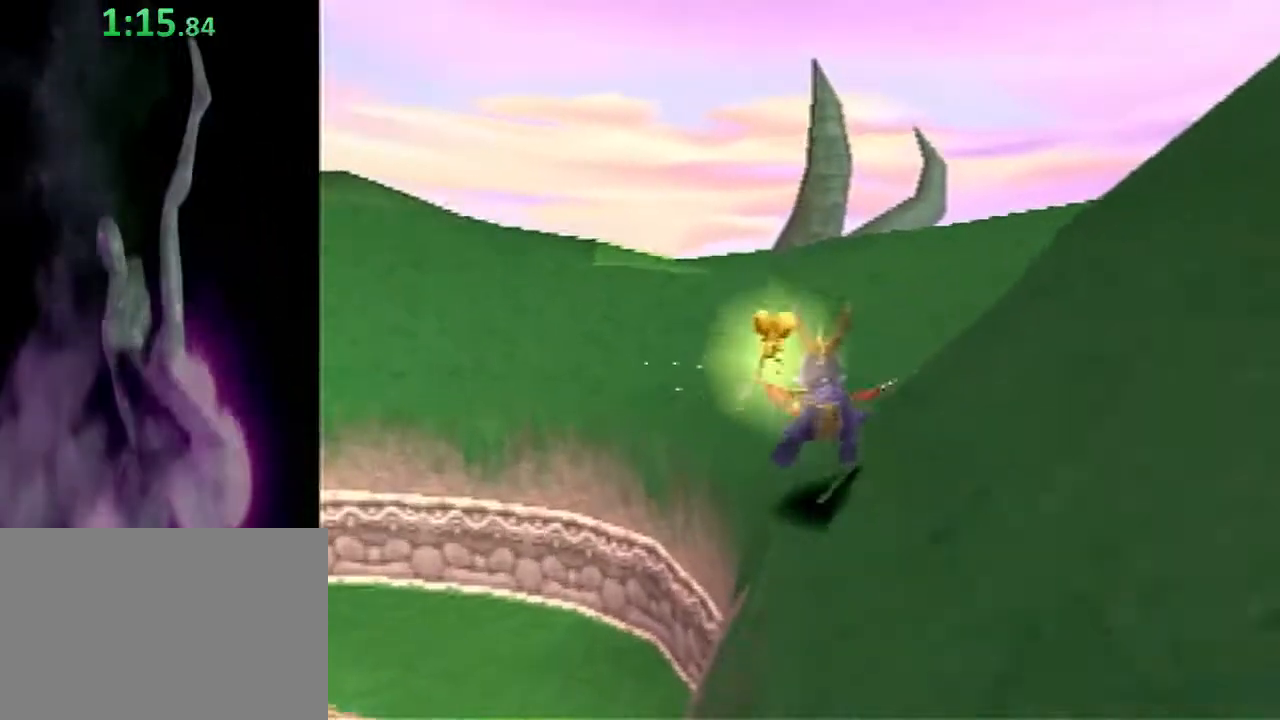
{"buttons": [], "left_stick": "up", "events": [[67, "left_stick", "right"], [100, "SQUARE", "down"], [250, "left_stick", "up-right"], [350, "left_stick", "up"], [467, "SQUARE", "up"]]}
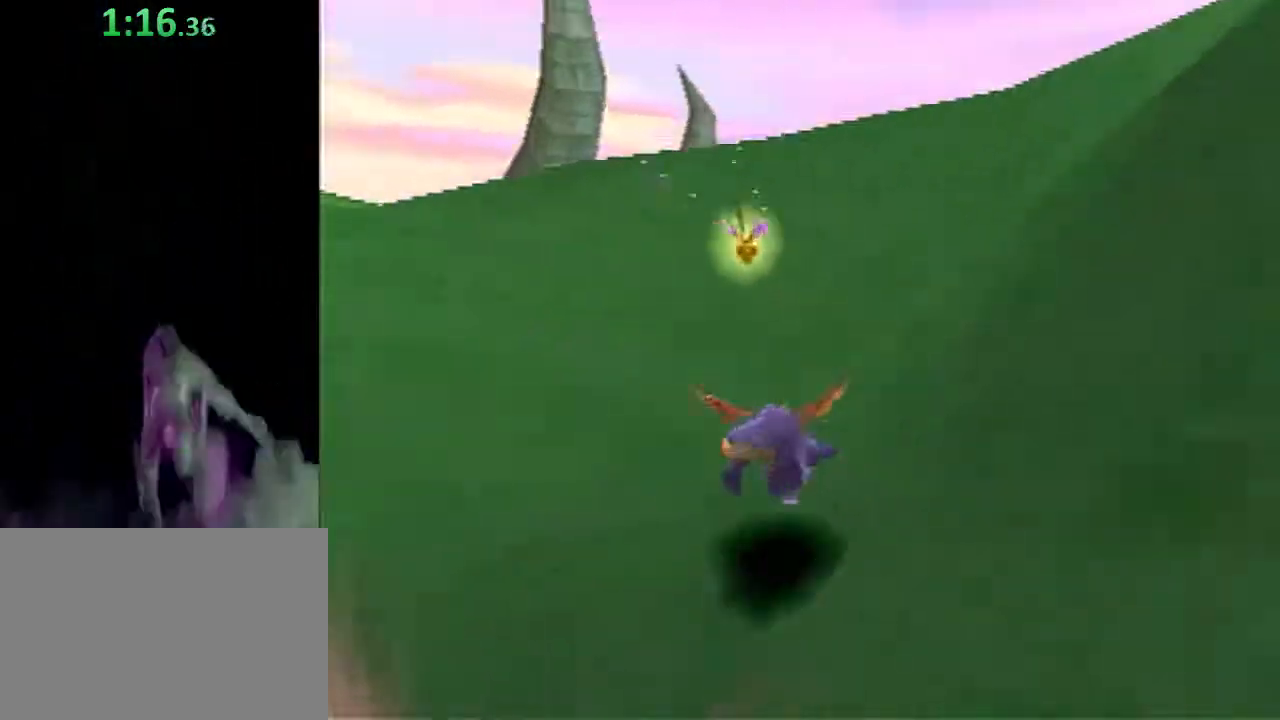
{"buttons": ["CROSS"], "left_stick": "up-left", "events": [[67, "CROSS", "down"], [67, "left_stick", "up-left"]]}
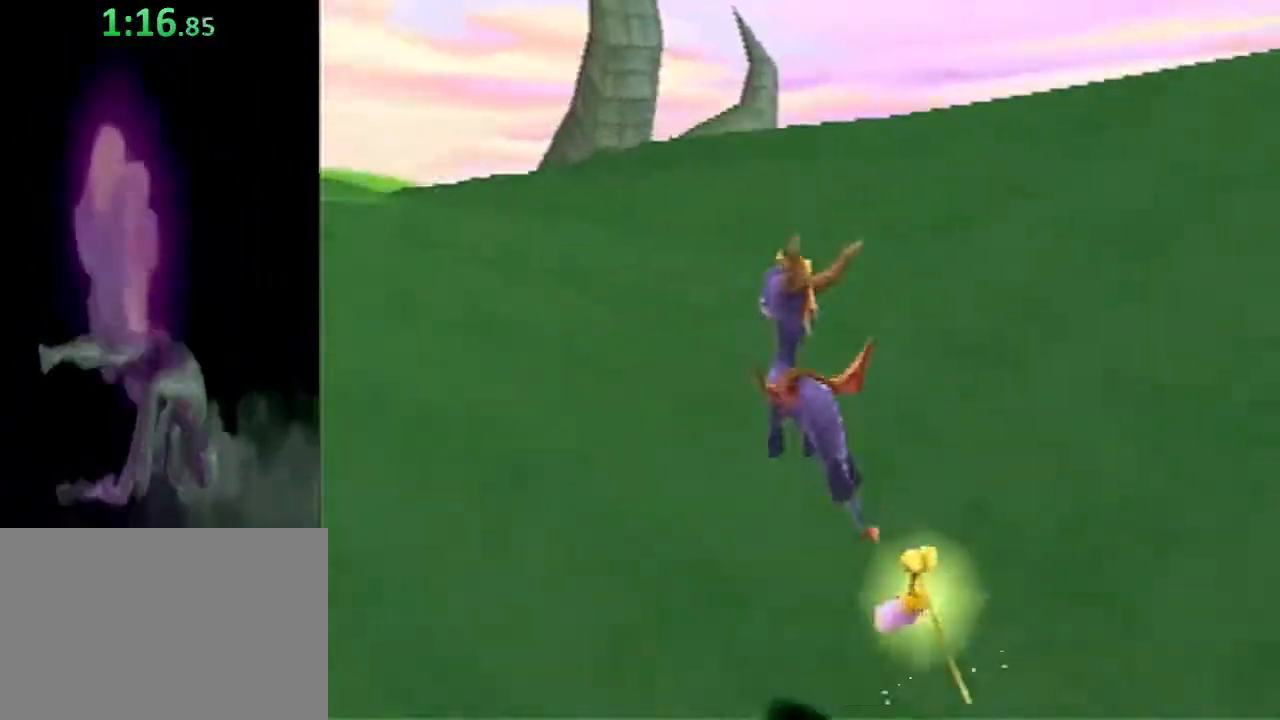
{"buttons": ["CROSS"], "left_stick": "up-left", "events": [[50, "CROSS", "up"], [150, "SQUARE", "down"], [267, "left_stick", "up"], [333, "SQUARE", "up"], [450, "CROSS", "down"], [450, "left_stick", "up-left"]]}
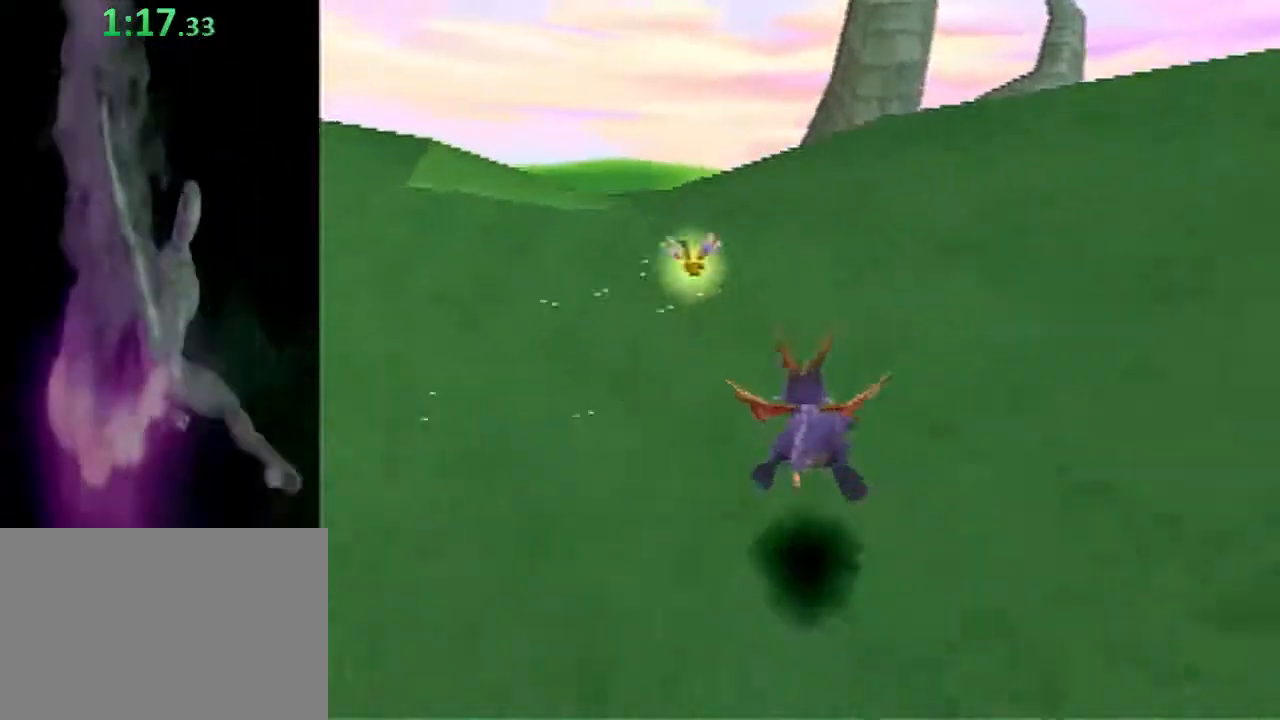
{"buttons": ["SQUARE"], "left_stick": "up", "events": [[350, "CROSS", "up"], [433, "SQUARE", "down"], [467, "left_stick", "up"]]}
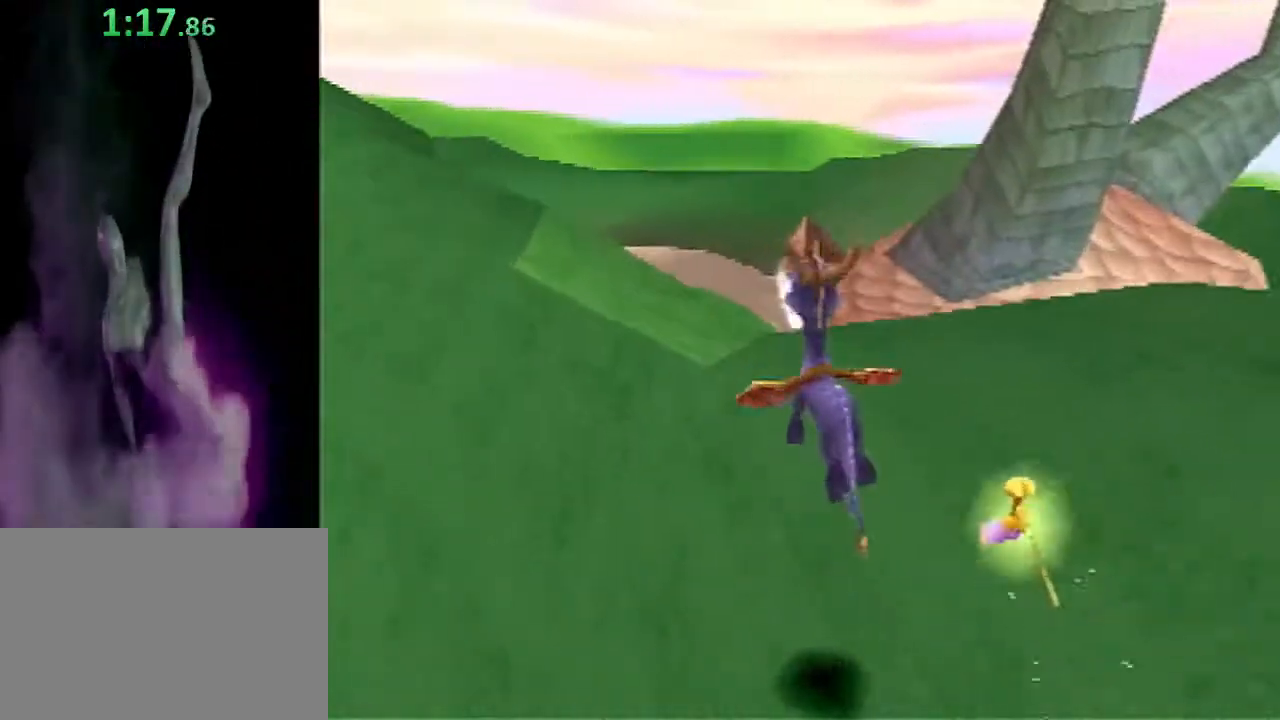
{"buttons": [], "left_stick": "up-right", "events": [[217, "CROSS", "down"], [333, "left_stick", "up-right"], [450, "CROSS", "up"], [483, "SQUARE", "up"]]}
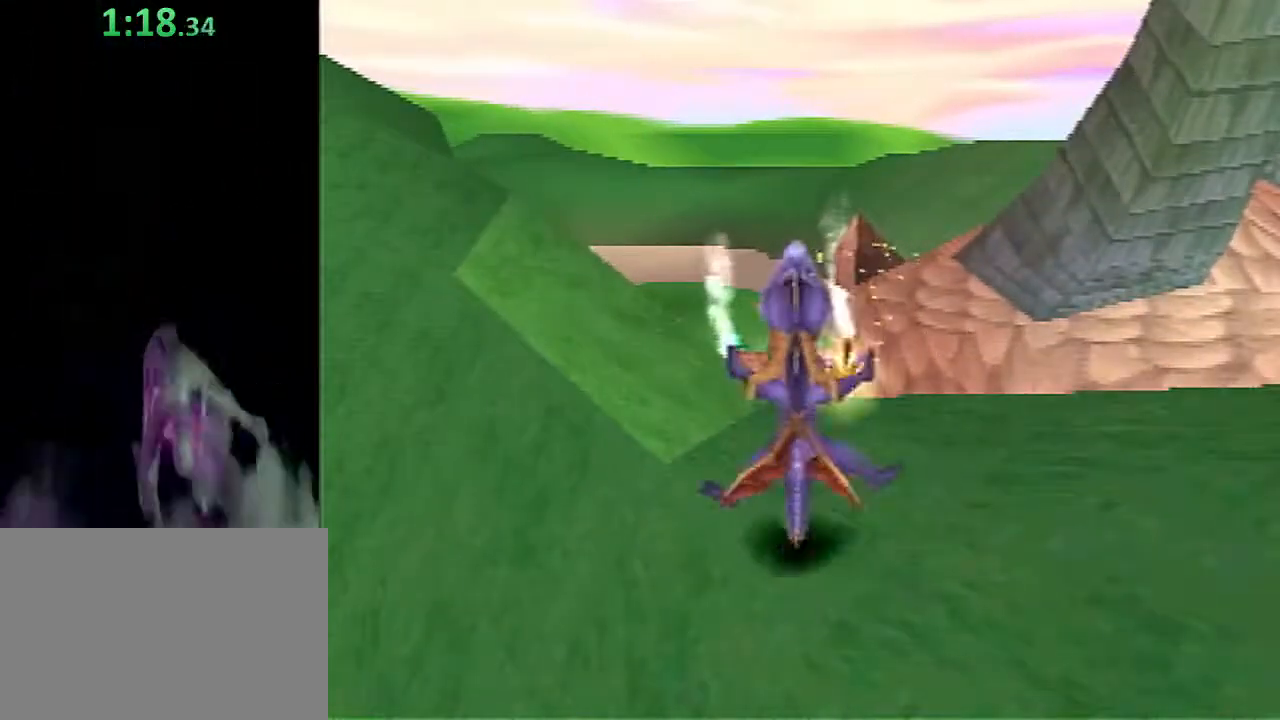
{"buttons": ["CROSS"], "left_stick": "up-right", "events": [[50, "left_stick", "up"], [133, "CROSS", "down"], [350, "left_stick", "up-right"]]}
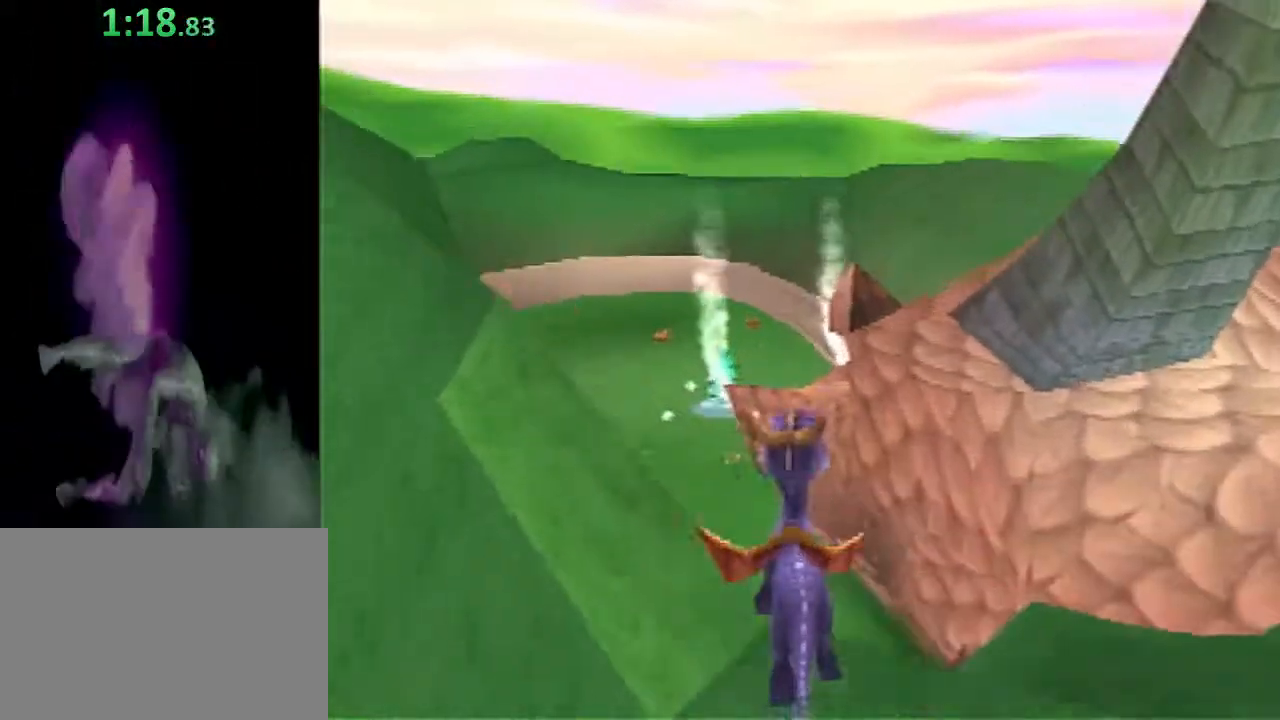
{"buttons": ["CROSS"], "left_stick": "up-right", "events": [[100, "CROSS", "up"], [100, "SQUARE", "down"], [183, "SQUARE", "up"], [250, "CROSS", "down"], [283, "left_stick", "up"], [433, "left_stick", "up-right"]]}
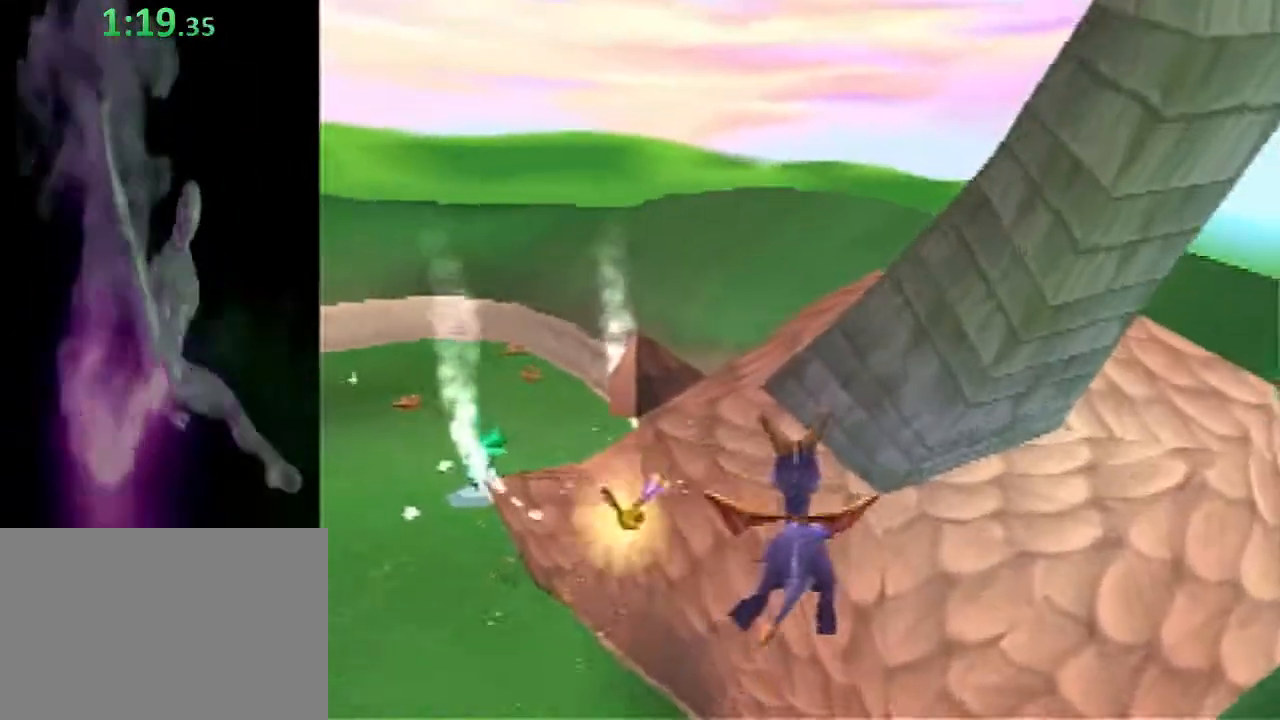
{"buttons": ["SQUARE"], "left_stick": "up", "events": [[83, "CROSS", "up"], [150, "left_stick", "up"], [200, "SQUARE", "down"]]}
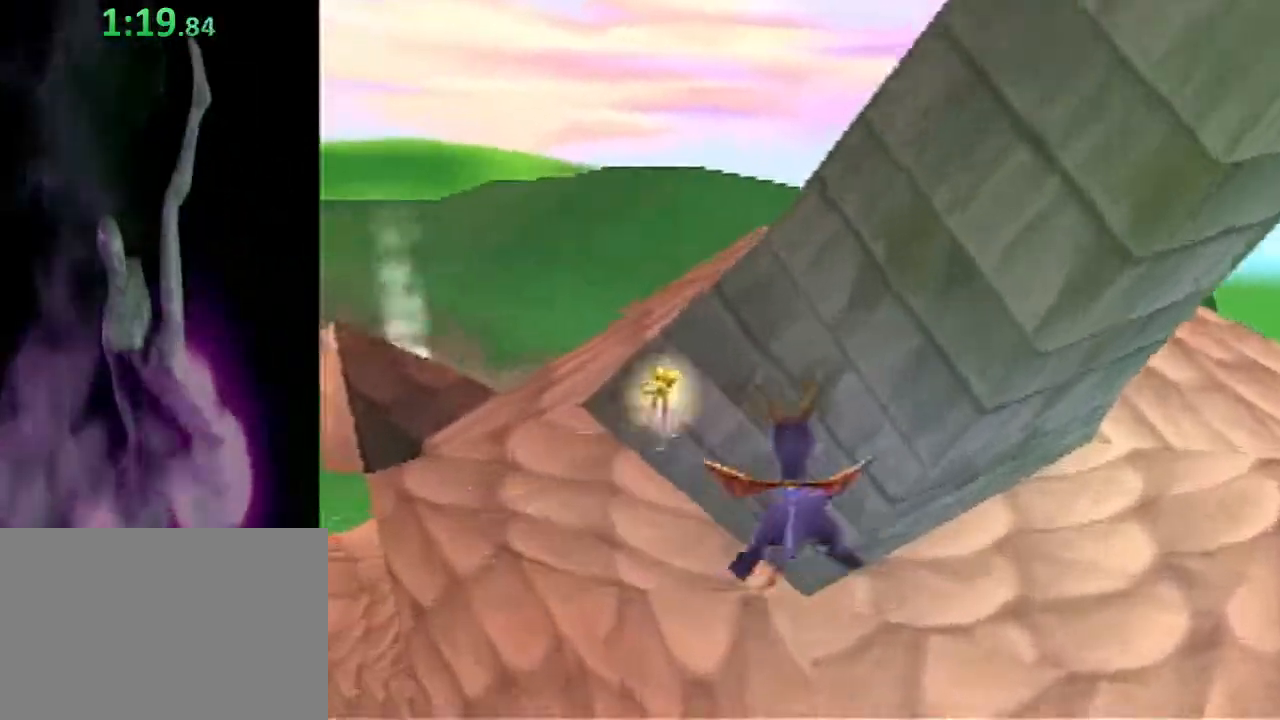
{"buttons": ["SQUARE"], "left_stick": "up", "events": []}
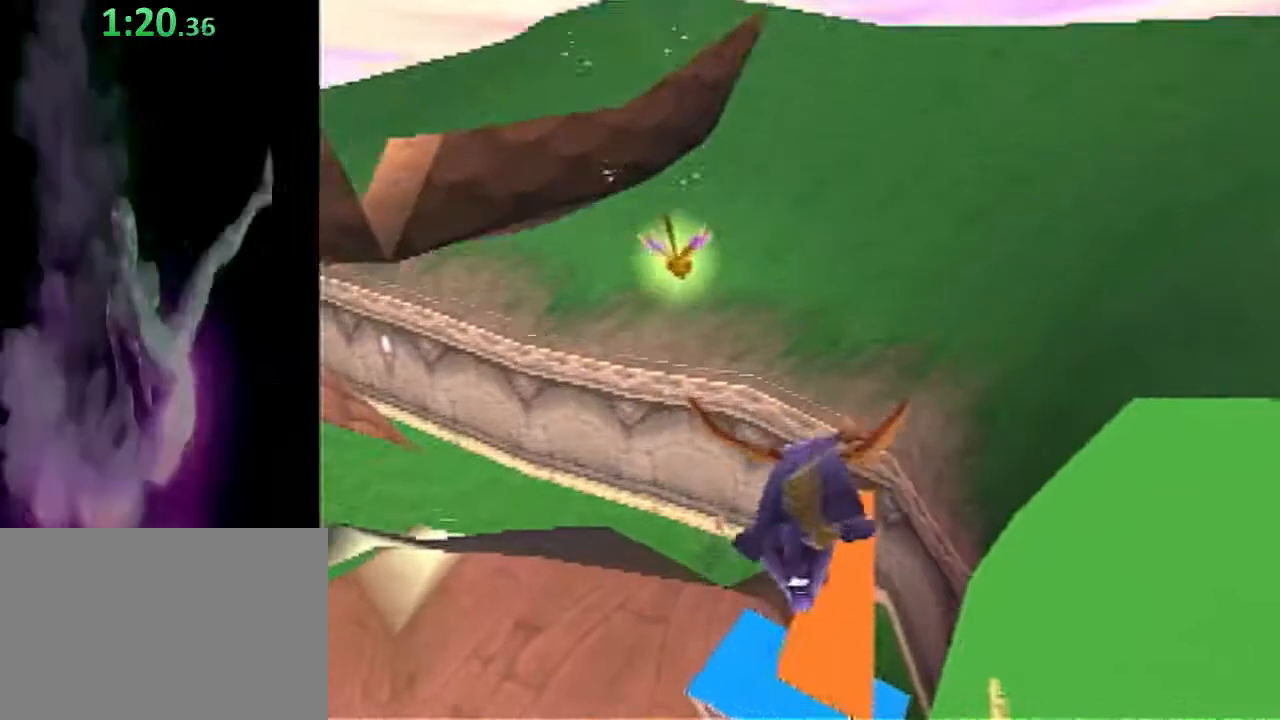
{"buttons": ["SQUARE"], "left_stick": "center", "events": [[250, "left_stick", "center"]]}
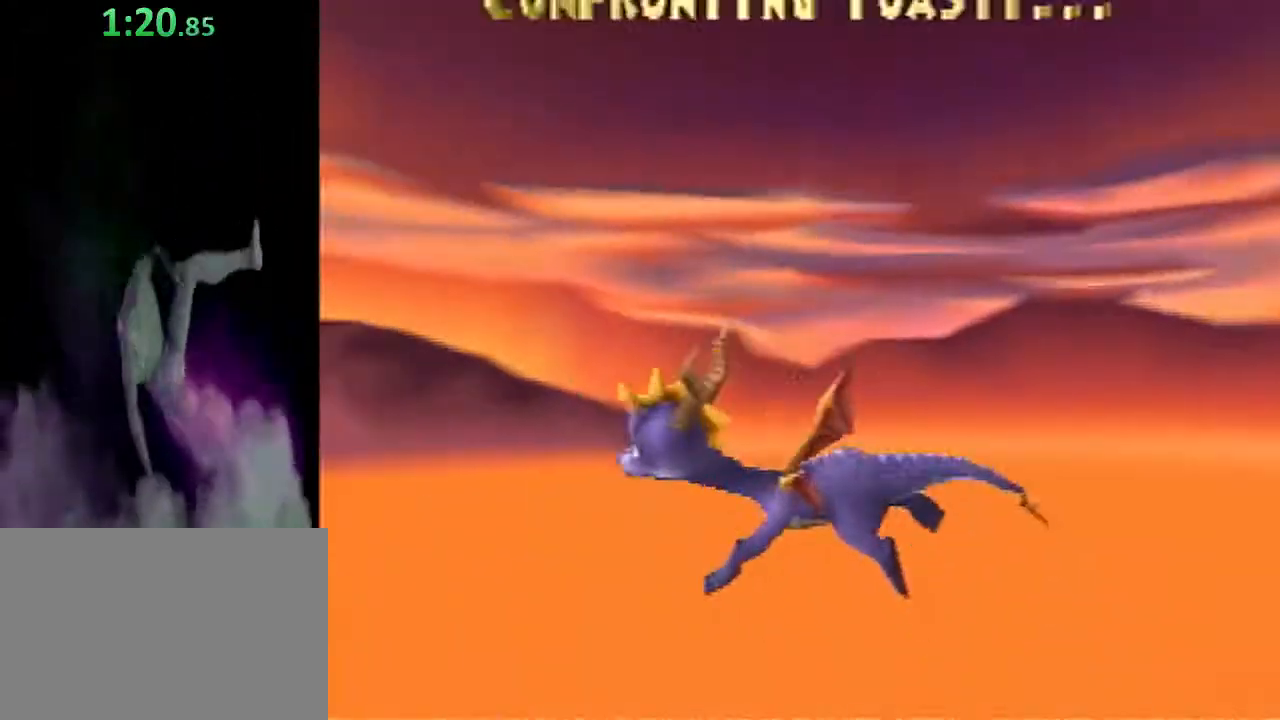
{"buttons": ["SQUARE"], "left_stick": "center", "events": []}
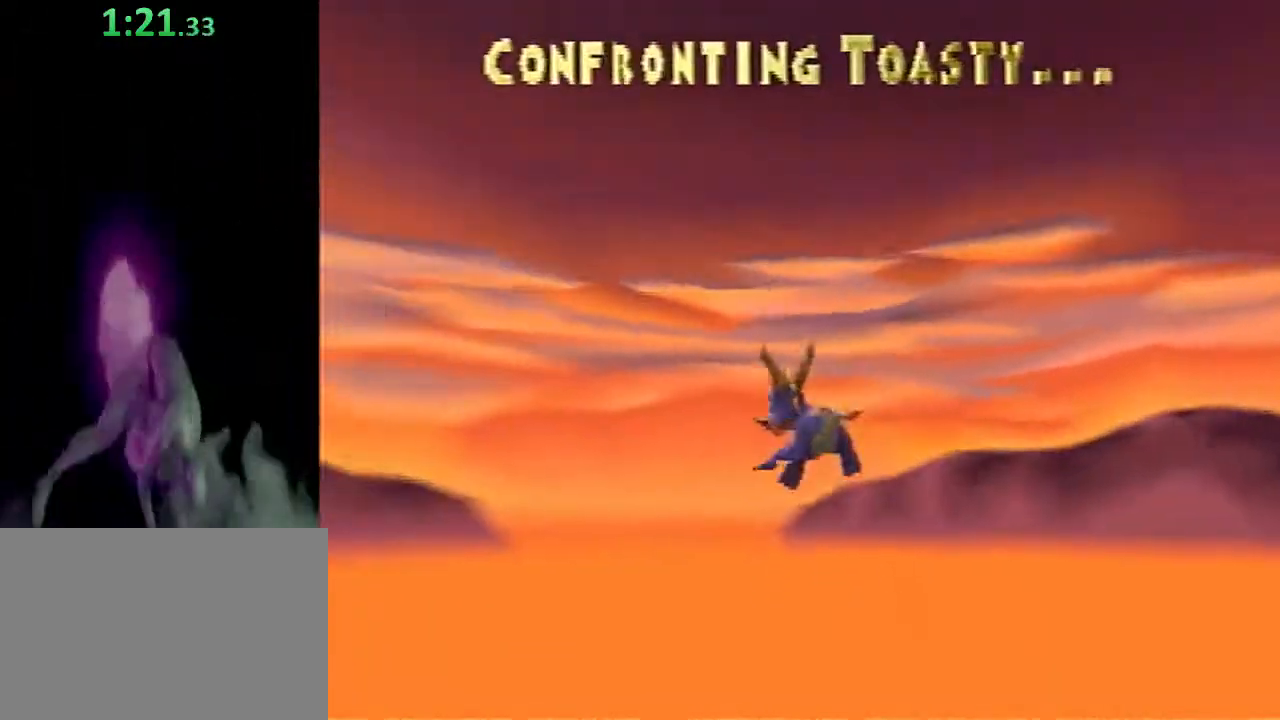
{"buttons": ["SQUARE"], "left_stick": "center", "events": []}
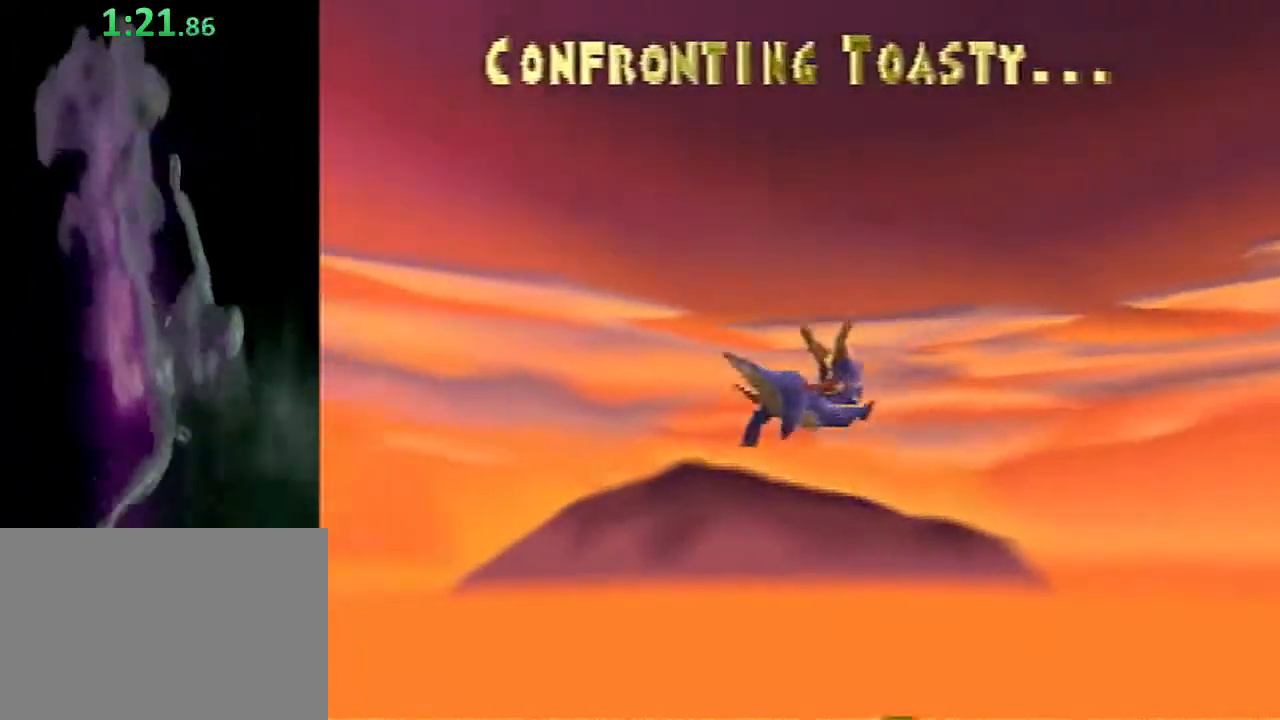
{"buttons": ["SQUARE"], "left_stick": "center", "events": []}
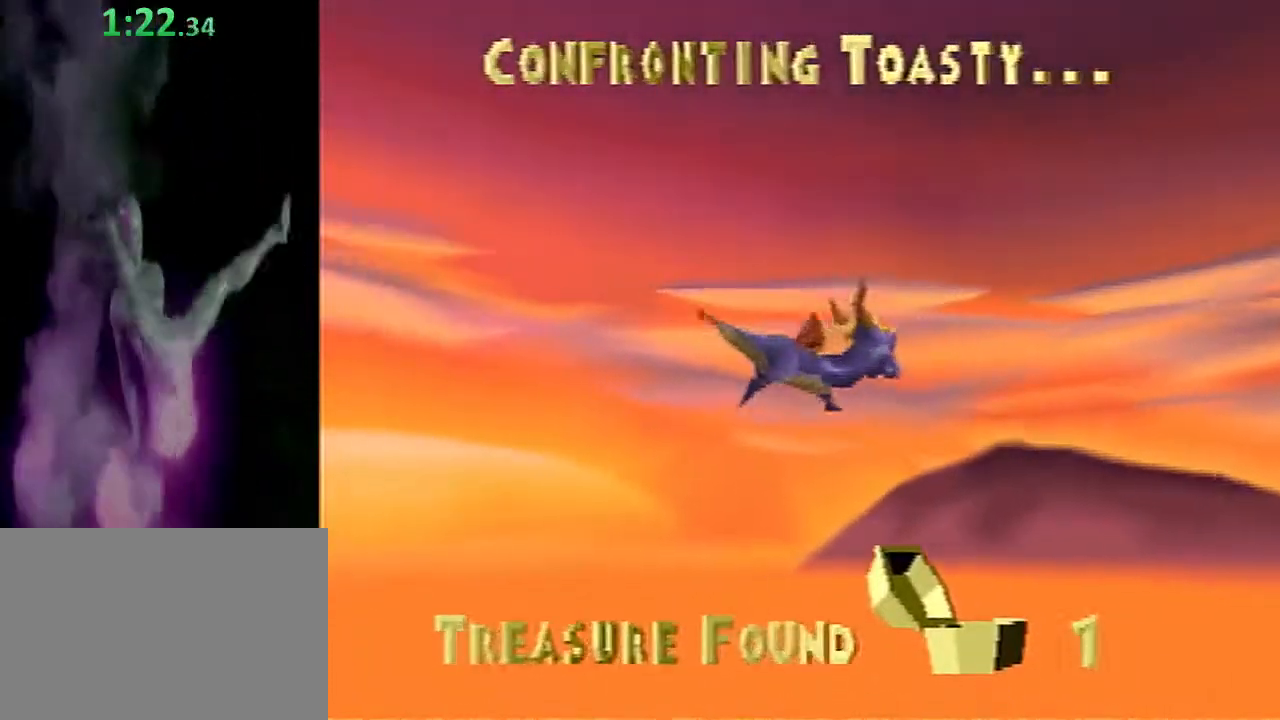
{"buttons": ["SQUARE"], "left_stick": "center", "events": []}
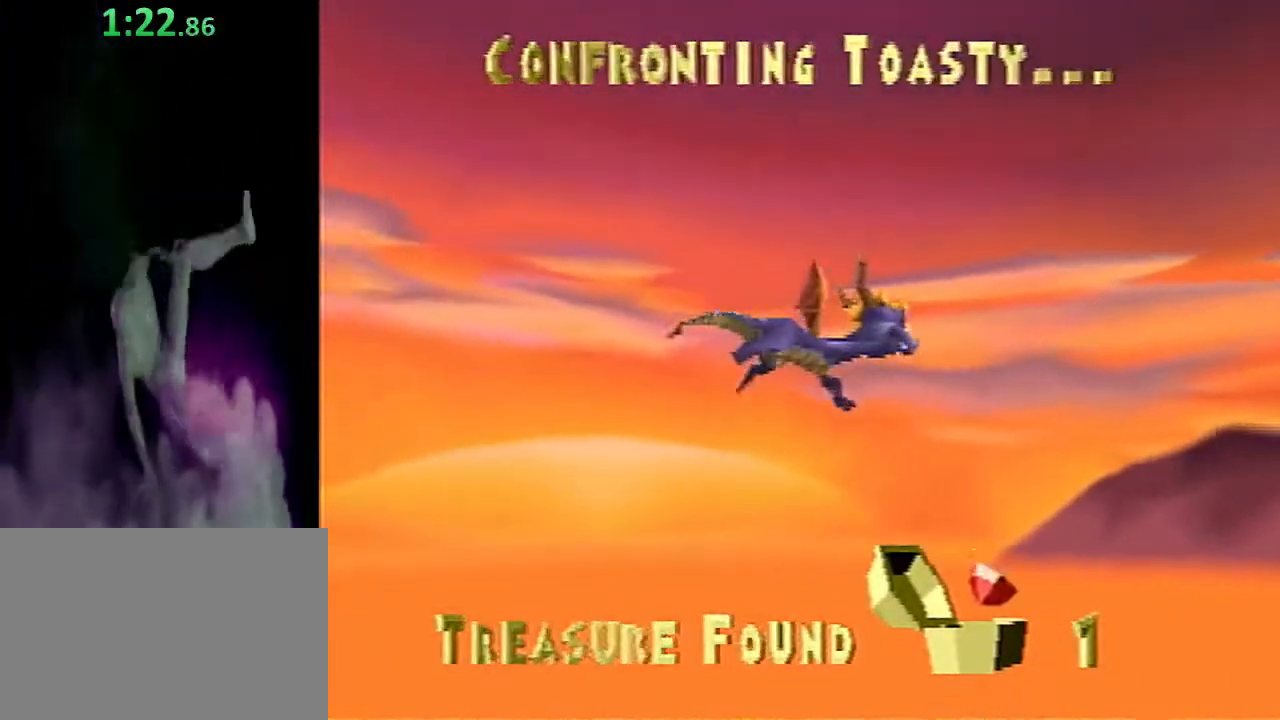
{"buttons": ["SQUARE"], "left_stick": "center", "events": []}
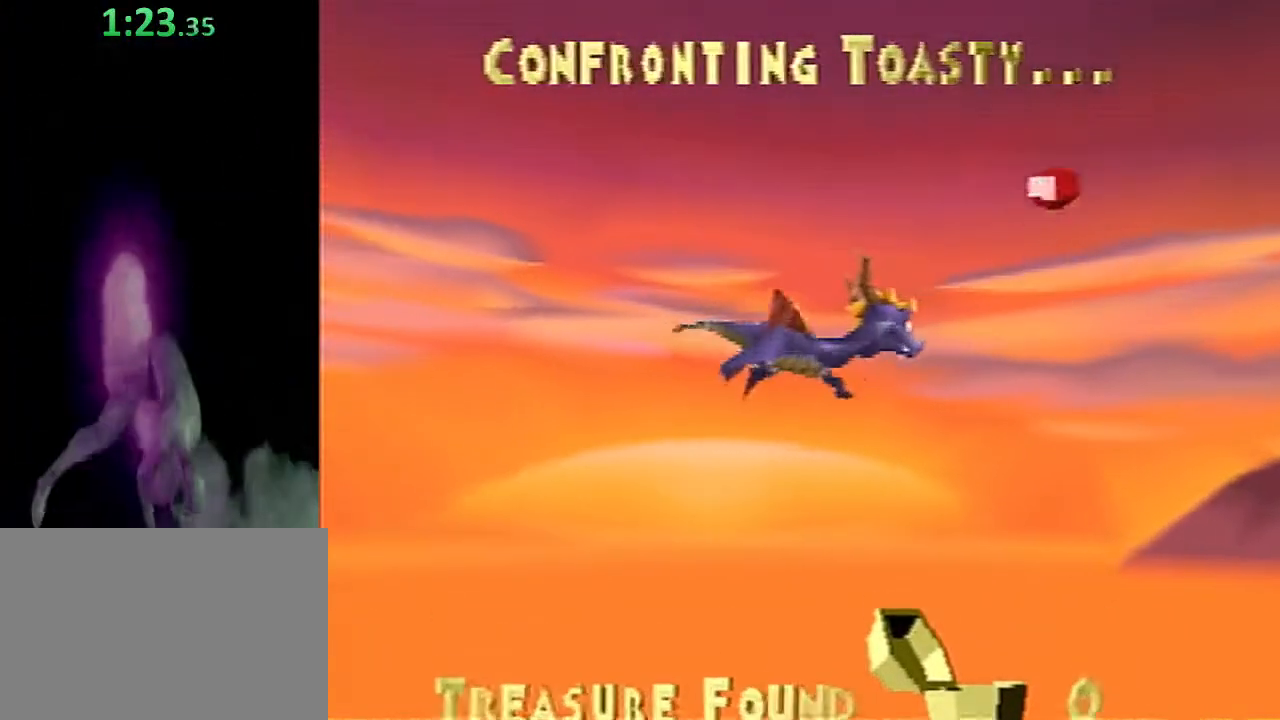
{"buttons": ["SQUARE"], "left_stick": "center", "events": []}
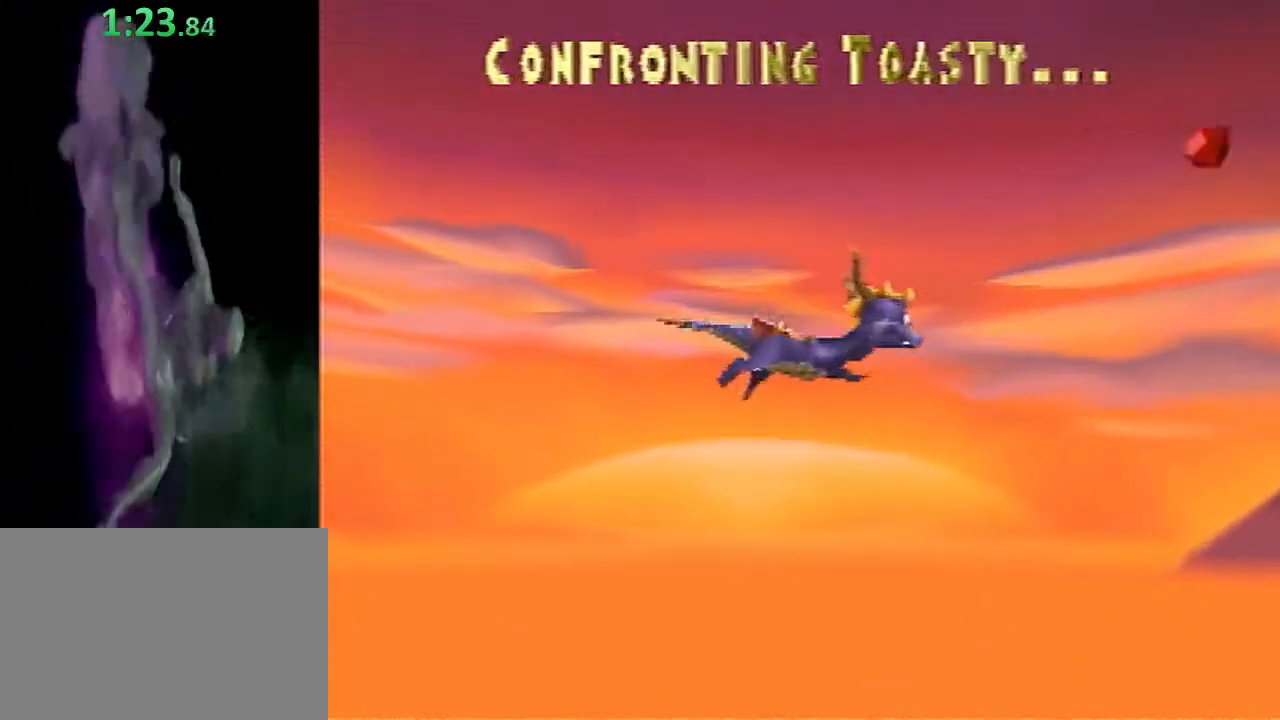
{"buttons": ["SQUARE"], "left_stick": "center", "events": []}
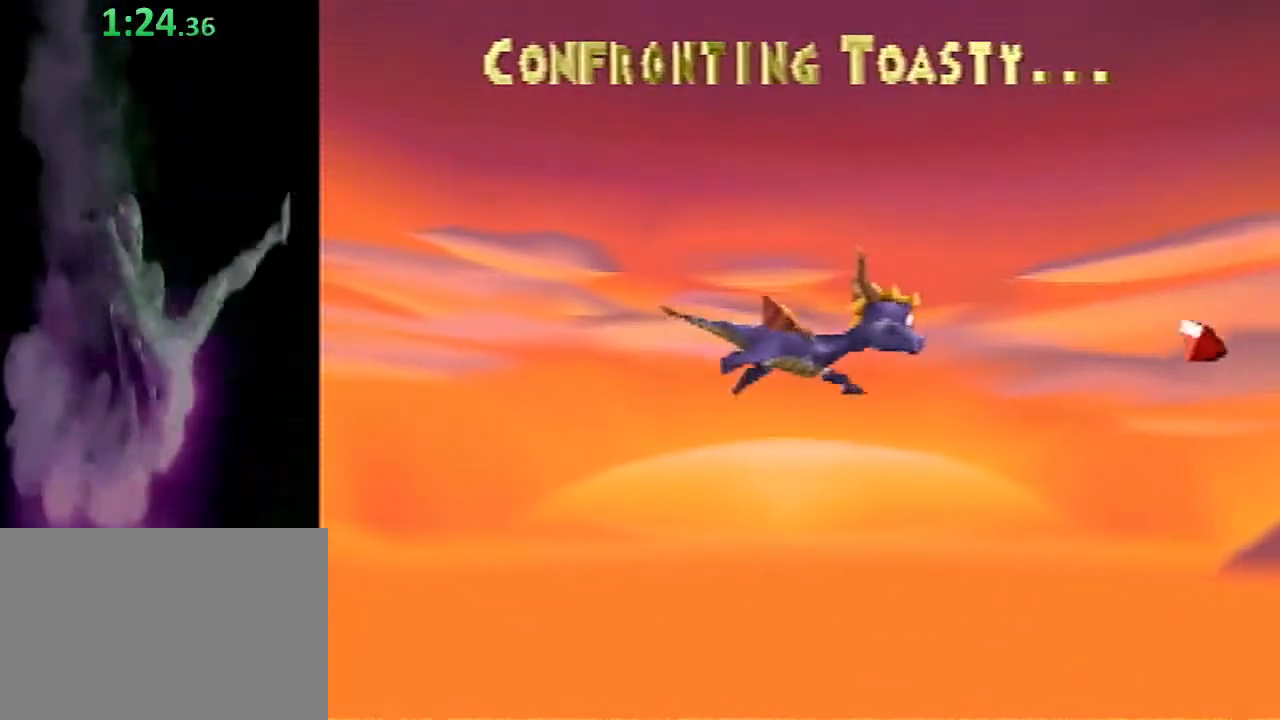
{"buttons": ["SQUARE"], "left_stick": "center", "events": []}
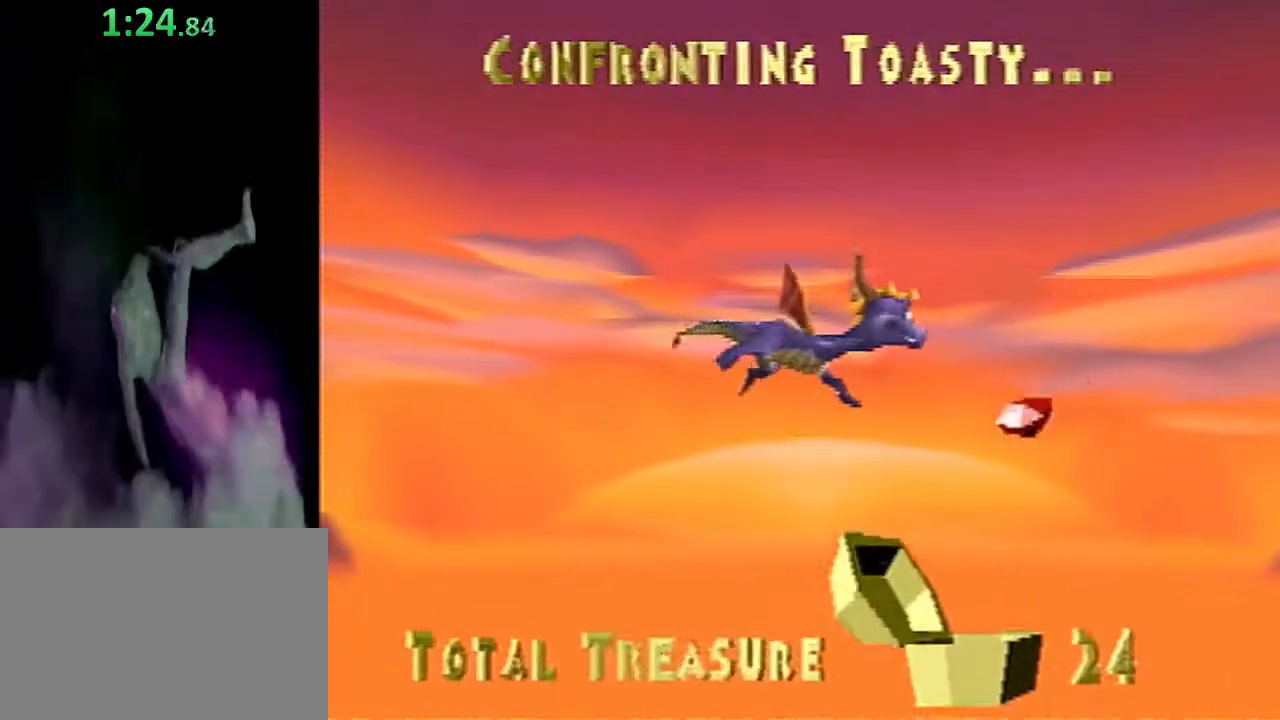
{"buttons": ["SQUARE"], "left_stick": "center", "events": []}